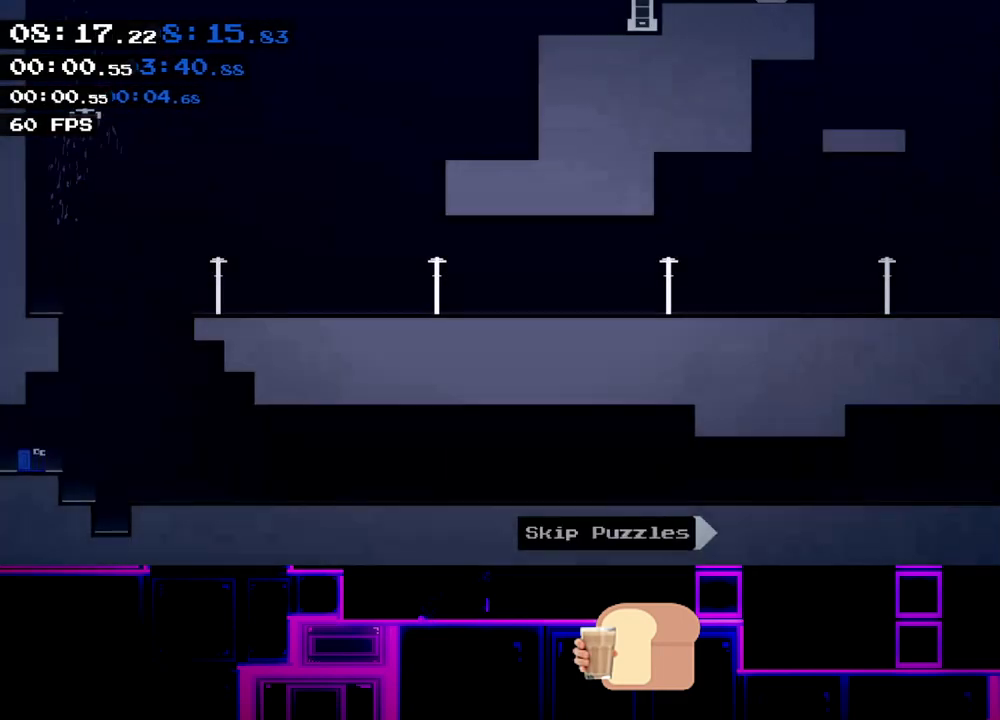
Gameplay with keyboard; each line is a JSON object with the keys held at the frame after it. "events" lists presses ("down") and releases ("up") of "down", "left", "q", "r", "right" and "up" between this image and that frame as [ms after this image, input, new state], when the widget could be followed in between. No other keys are recorded. Mouse input is not recorded.
{"keys": ["right"], "events": [[200, "up", "down"], [267, "up", "up"]]}
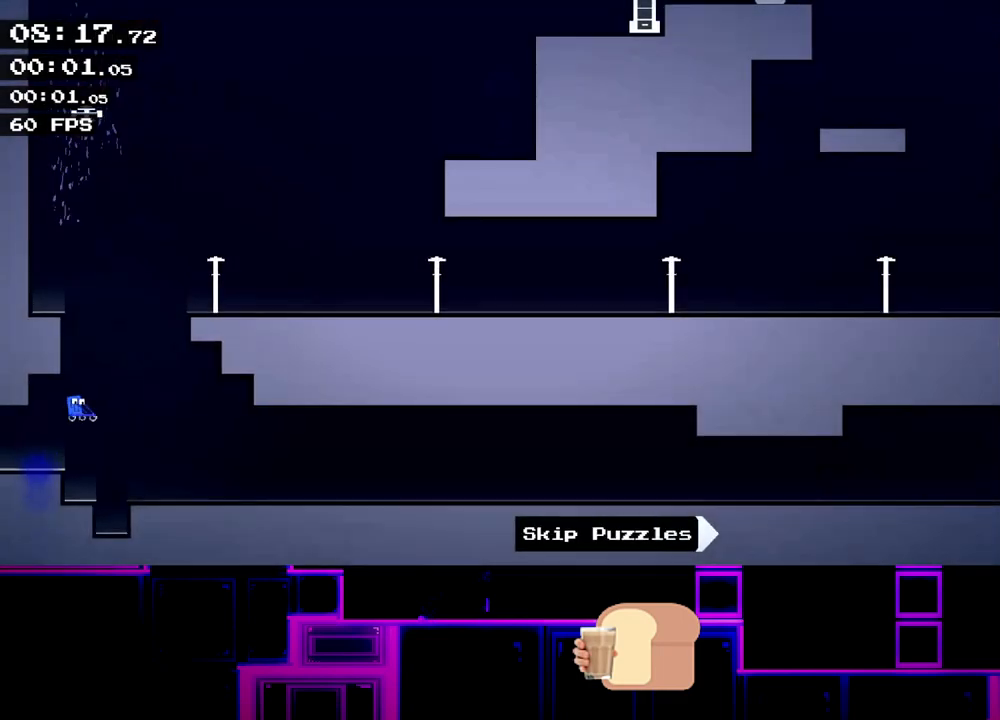
{"keys": ["right"], "events": []}
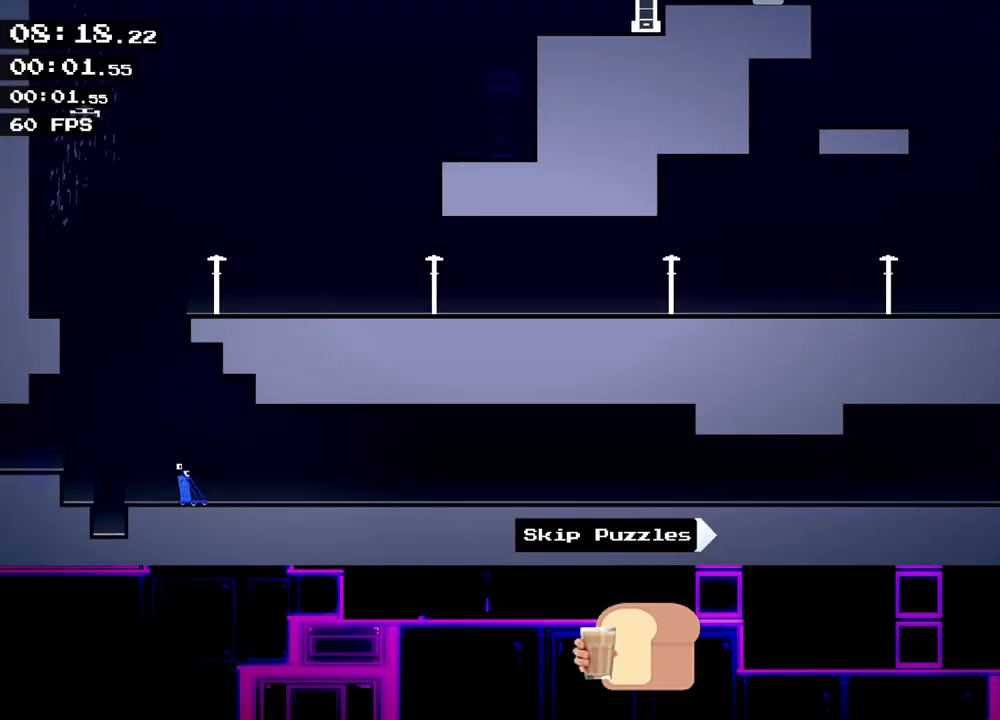
{"keys": ["right"], "events": []}
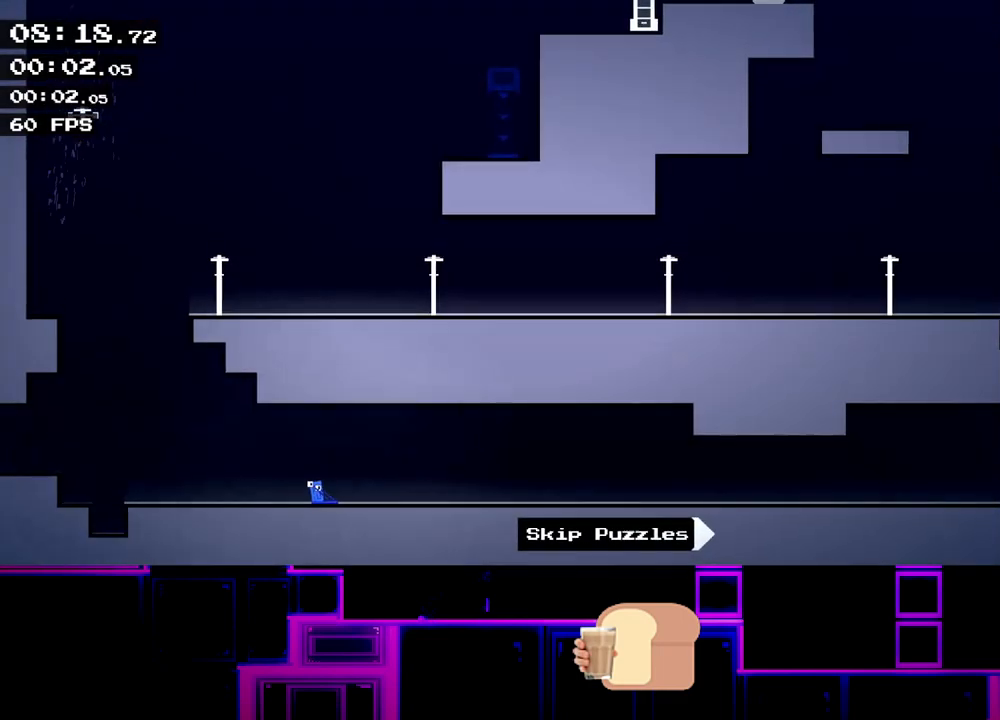
{"keys": ["right"], "events": []}
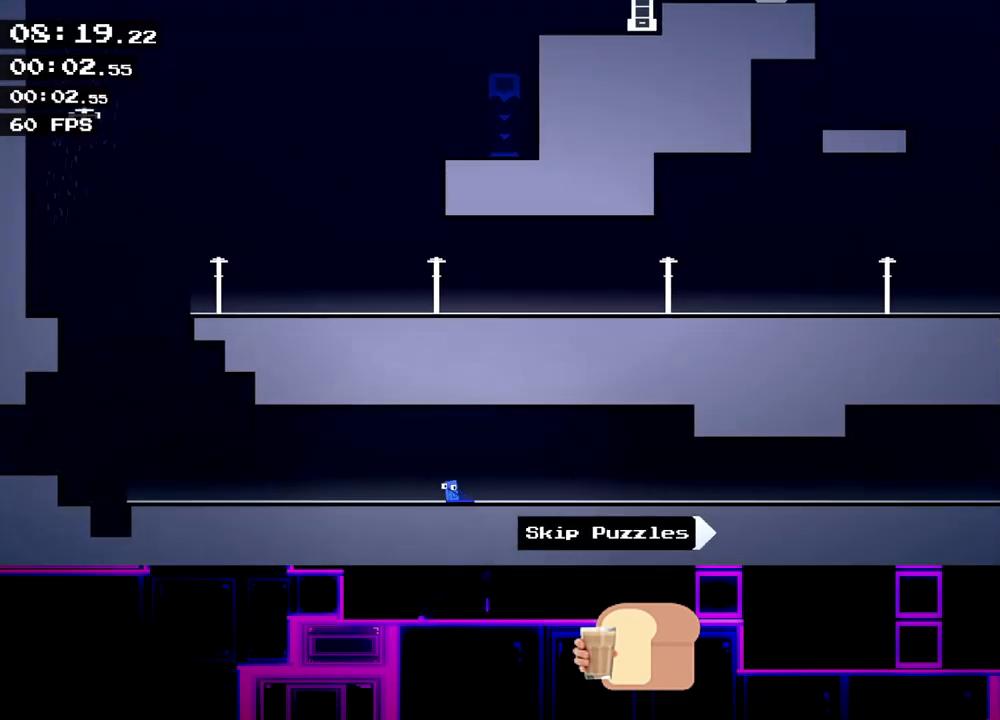
{"keys": ["right"], "events": []}
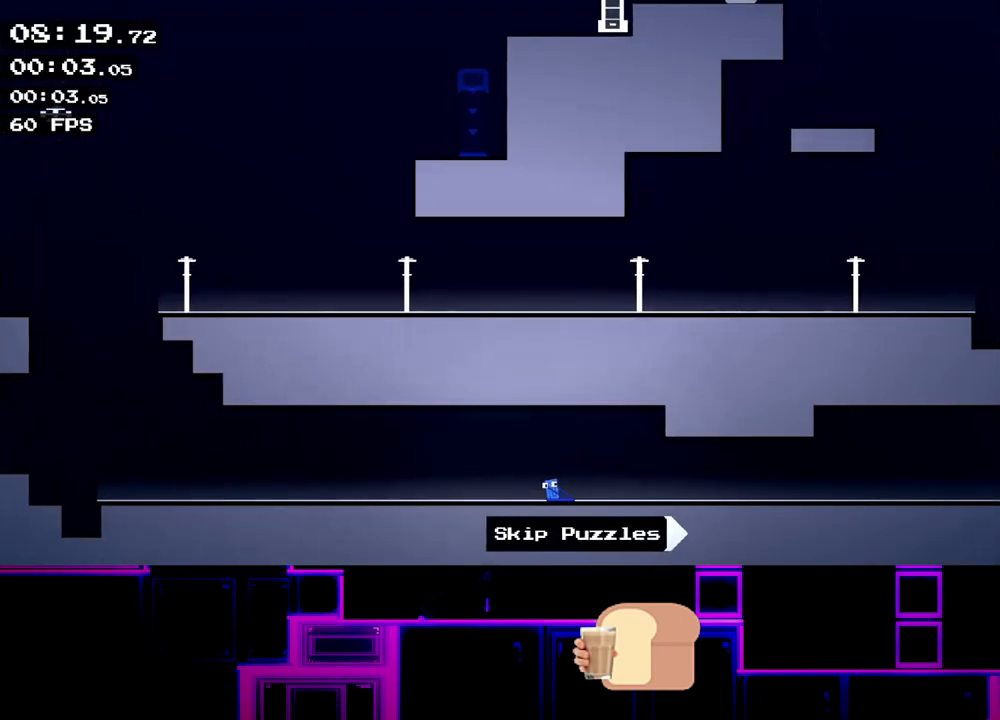
{"keys": ["right"], "events": []}
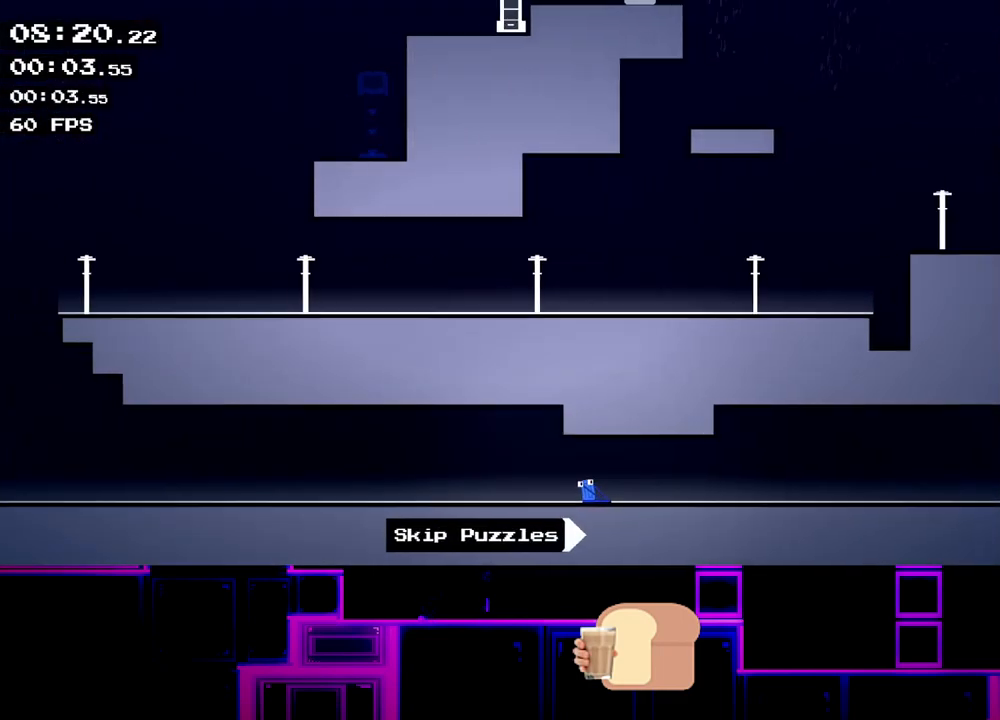
{"keys": ["right"], "events": []}
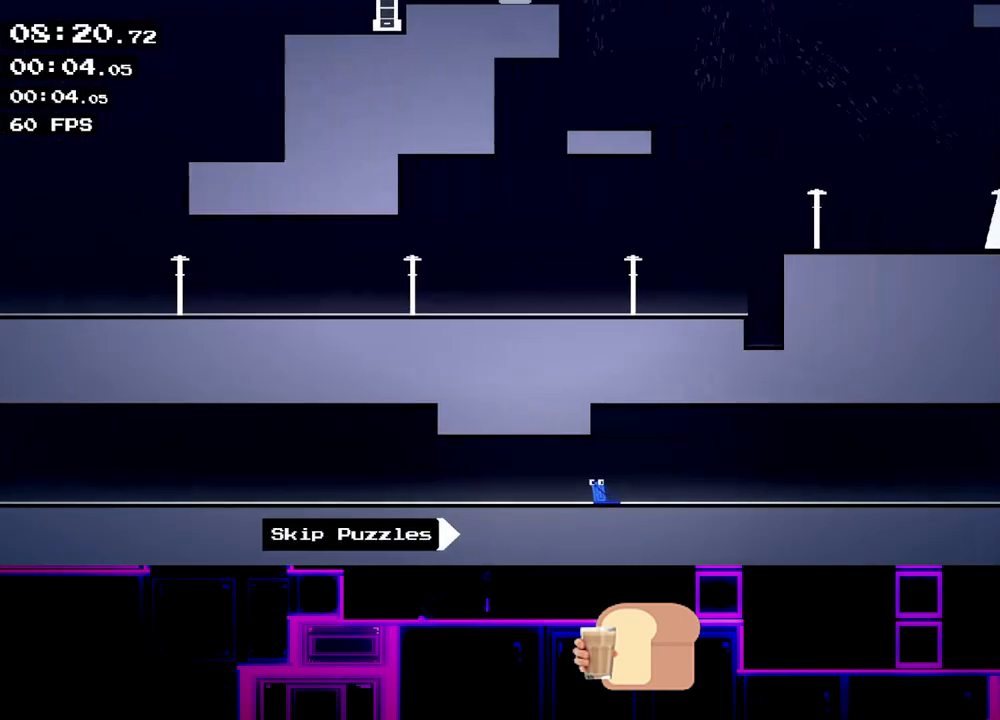
{"keys": ["right"], "events": []}
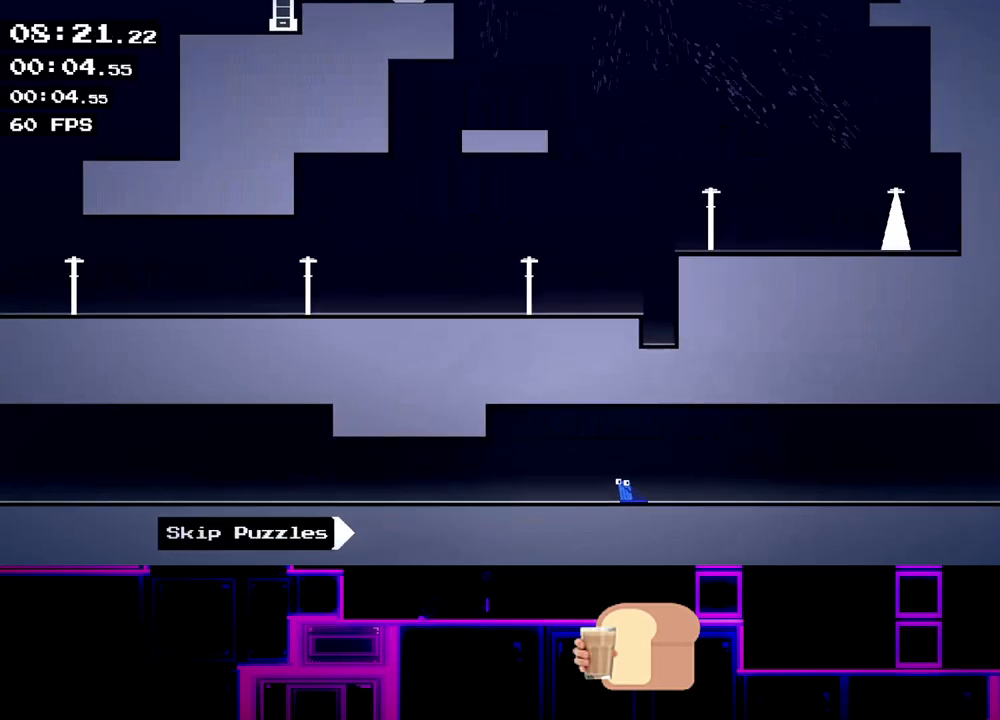
{"keys": ["right"], "events": []}
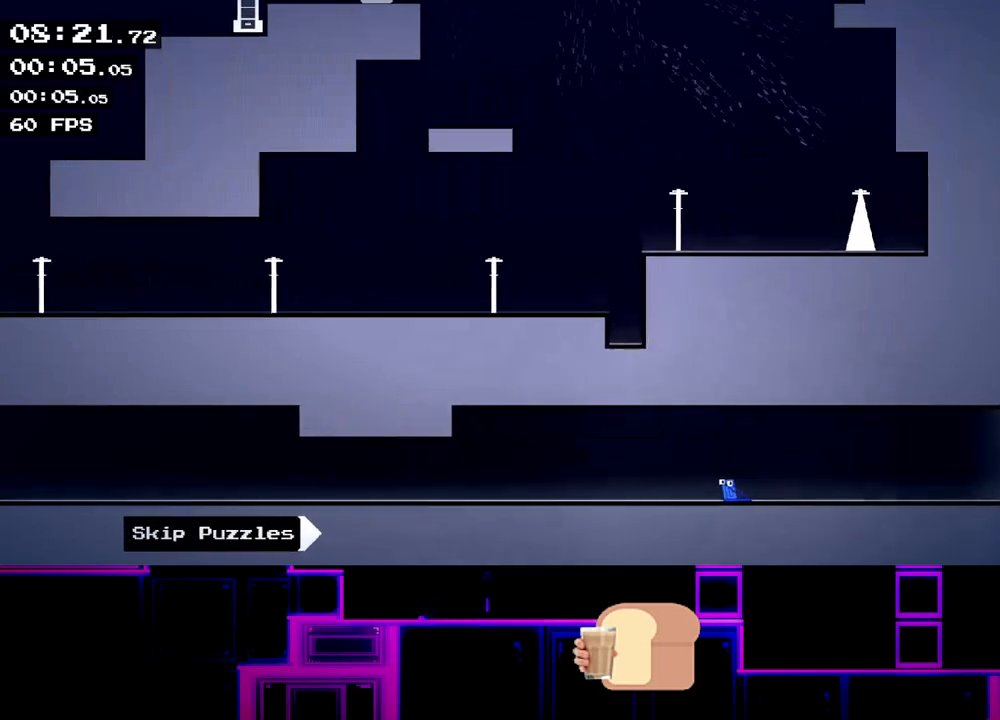
{"keys": ["right"], "events": []}
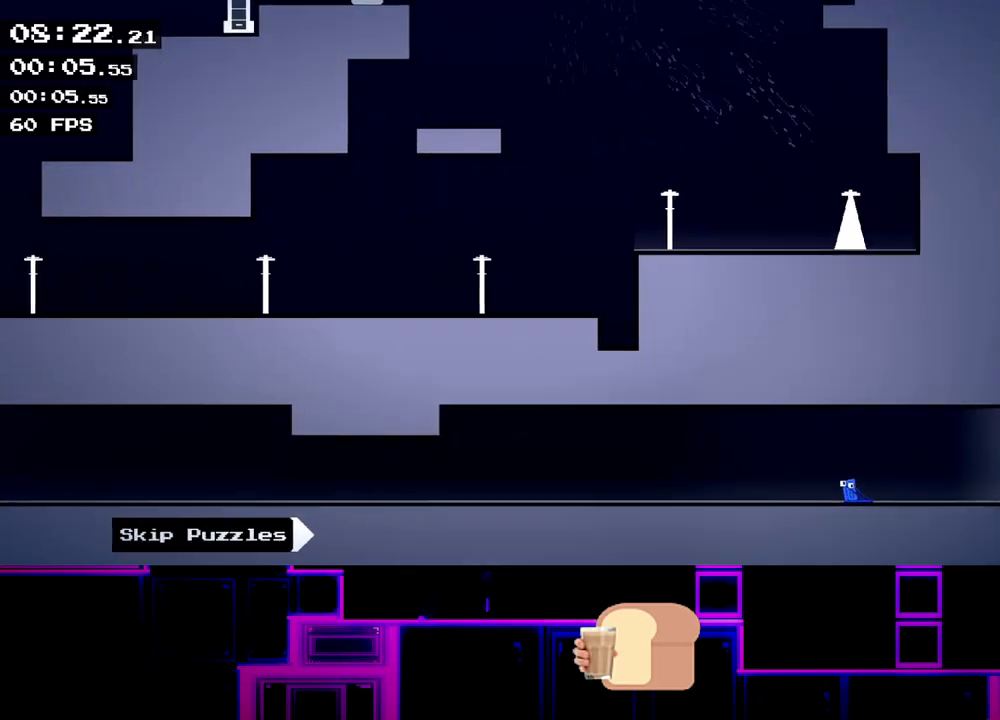
{"keys": ["right"], "events": []}
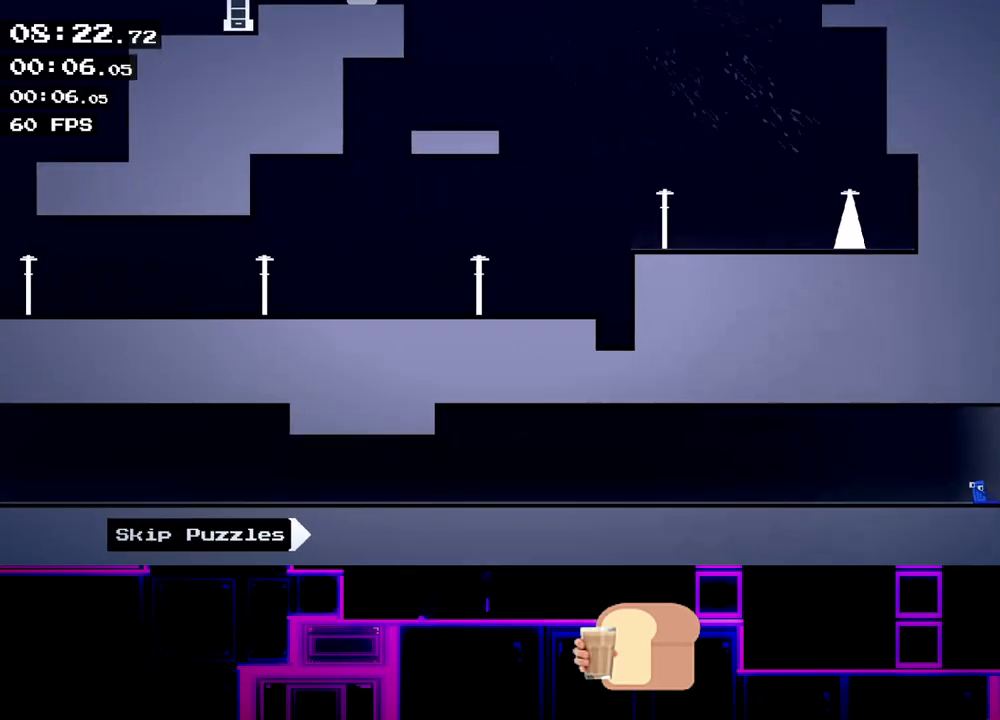
{"keys": ["right"], "events": []}
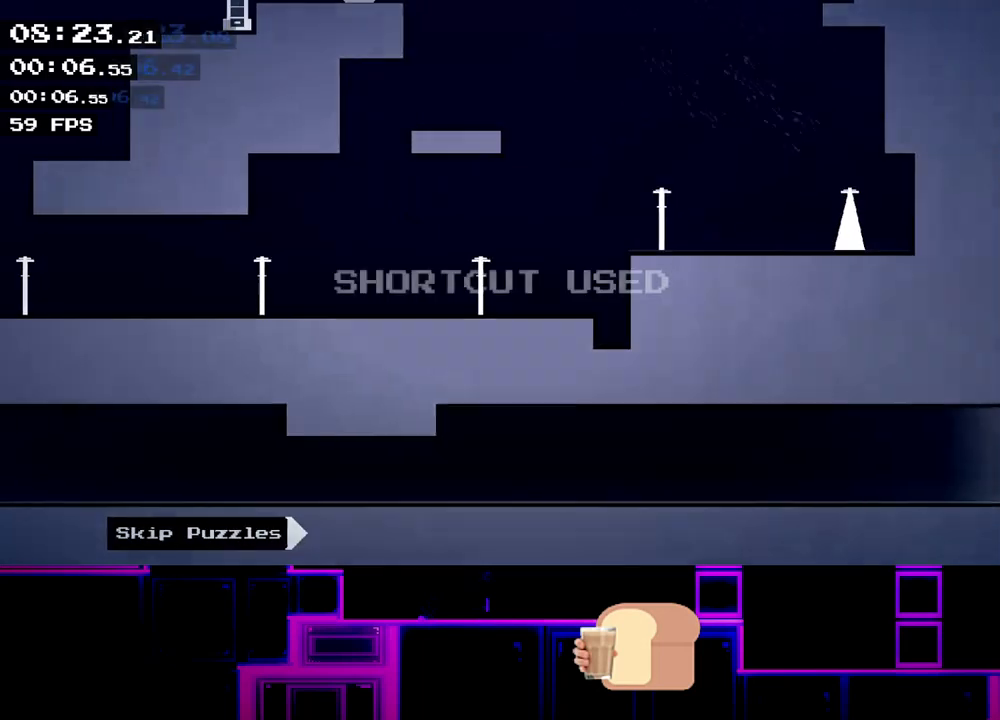
{"keys": ["right"], "events": []}
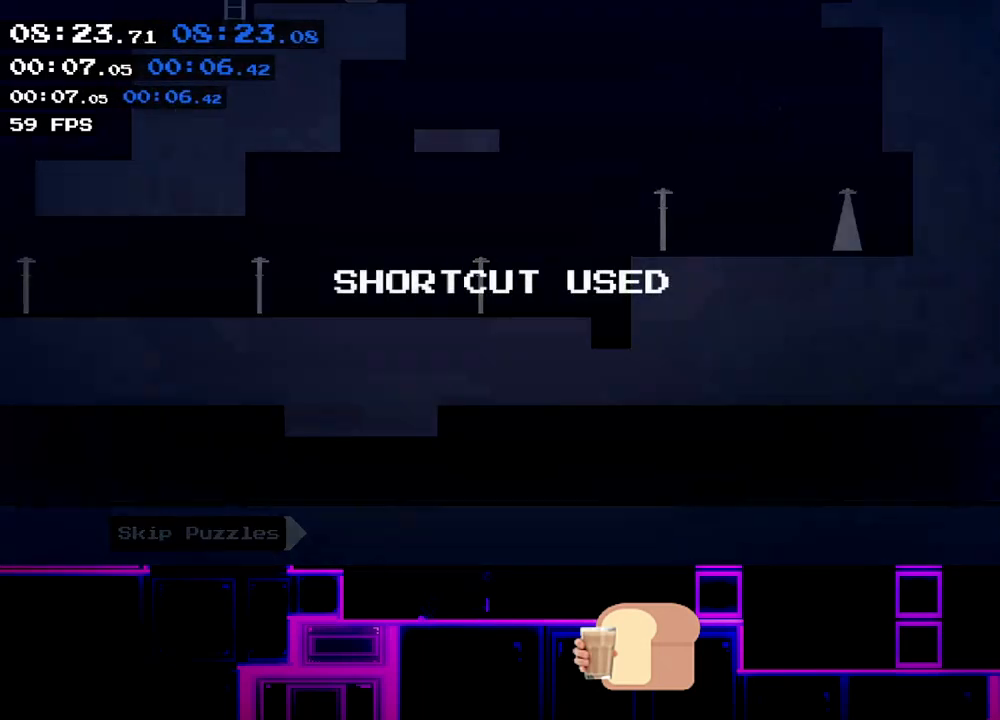
{"keys": ["right"], "events": []}
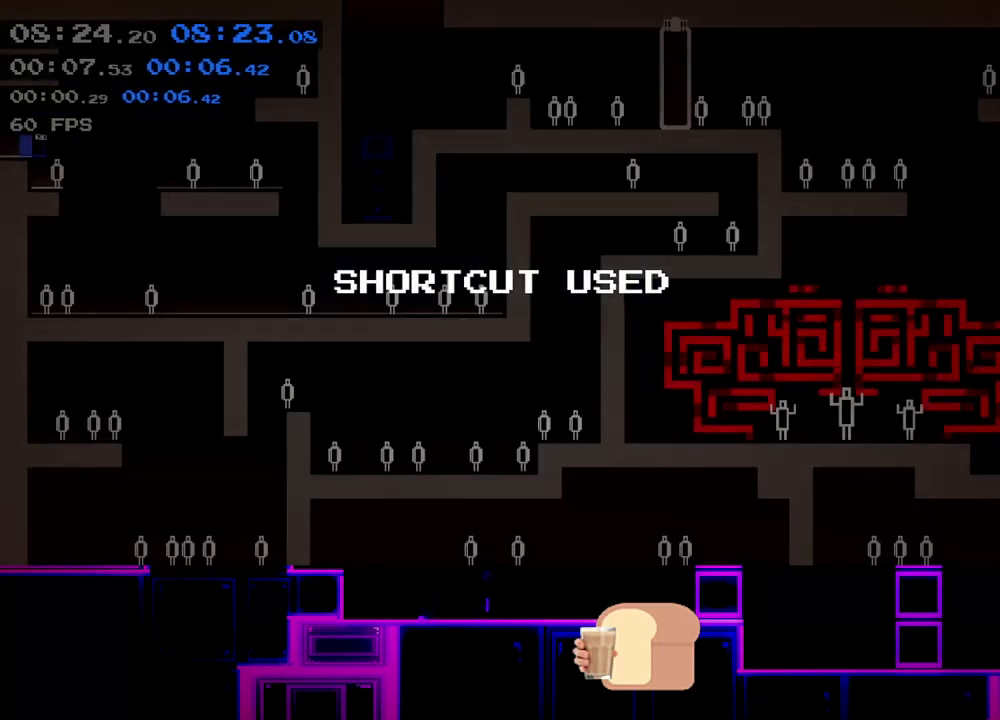
{"keys": ["right"], "events": []}
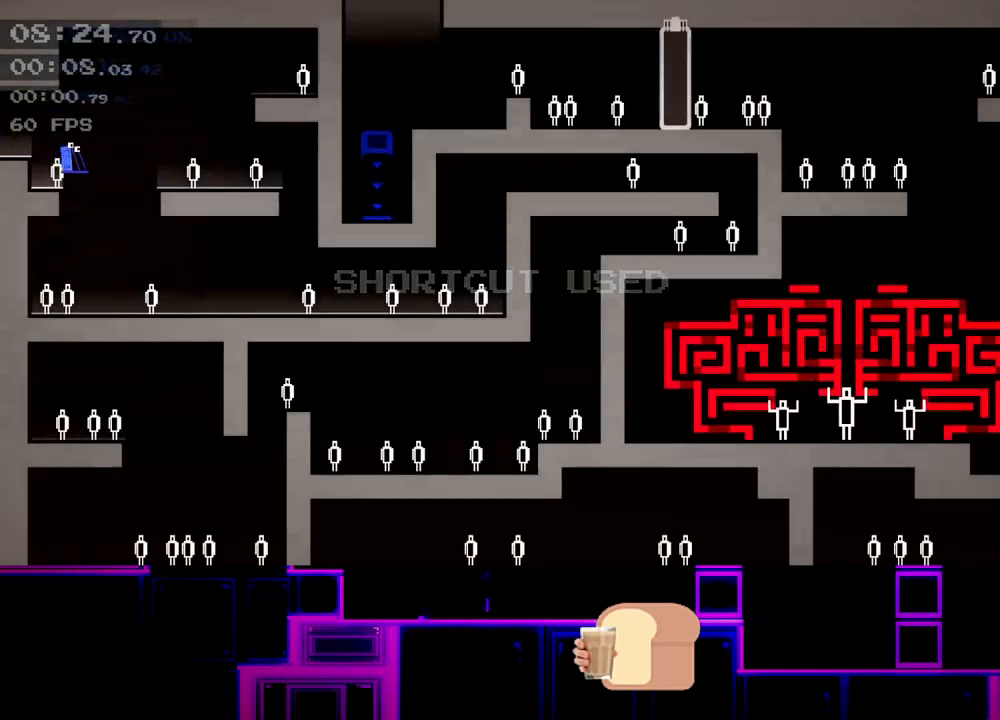
{"keys": ["right"], "events": []}
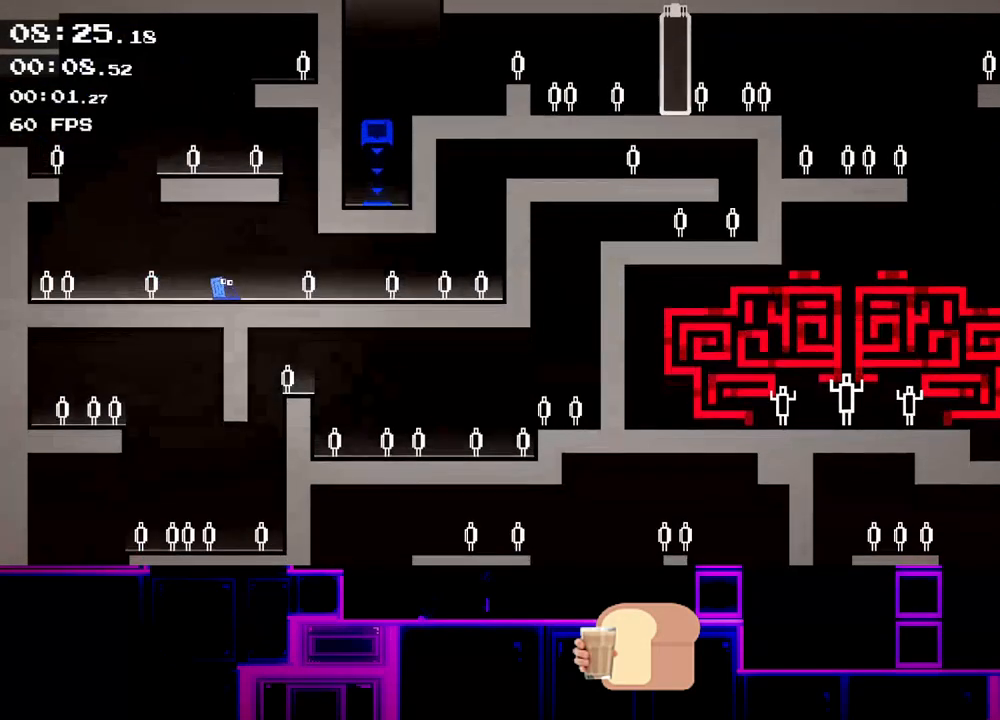
{"keys": ["right"], "events": []}
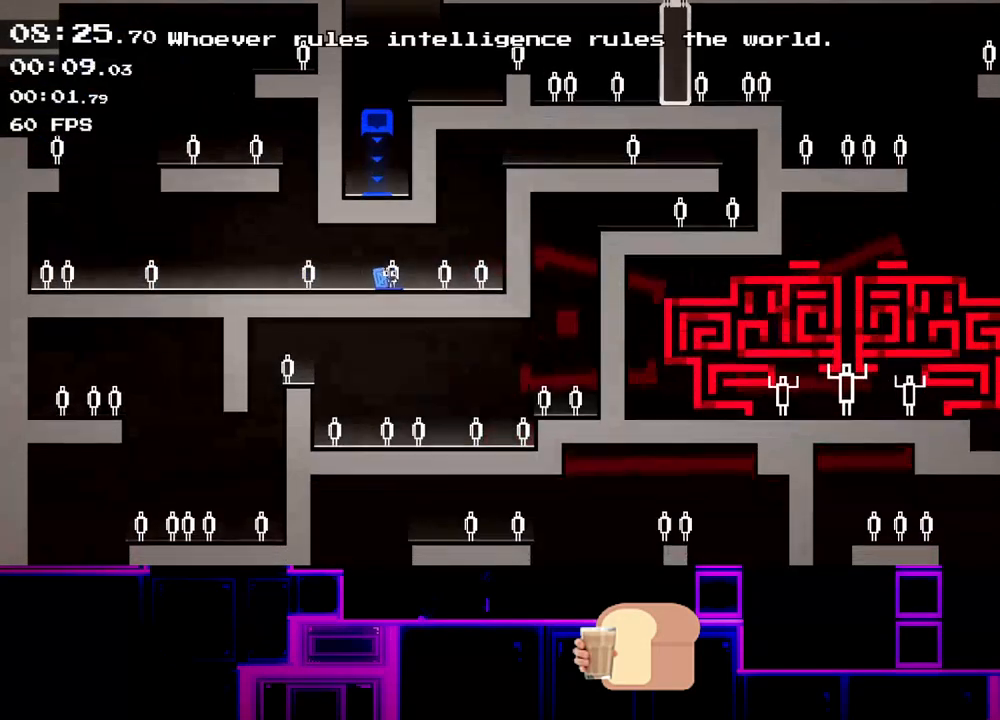
{"keys": ["right"], "events": [[183, "up", "down"], [217, "up", "up"], [267, "up", "down"], [450, "up", "up"]]}
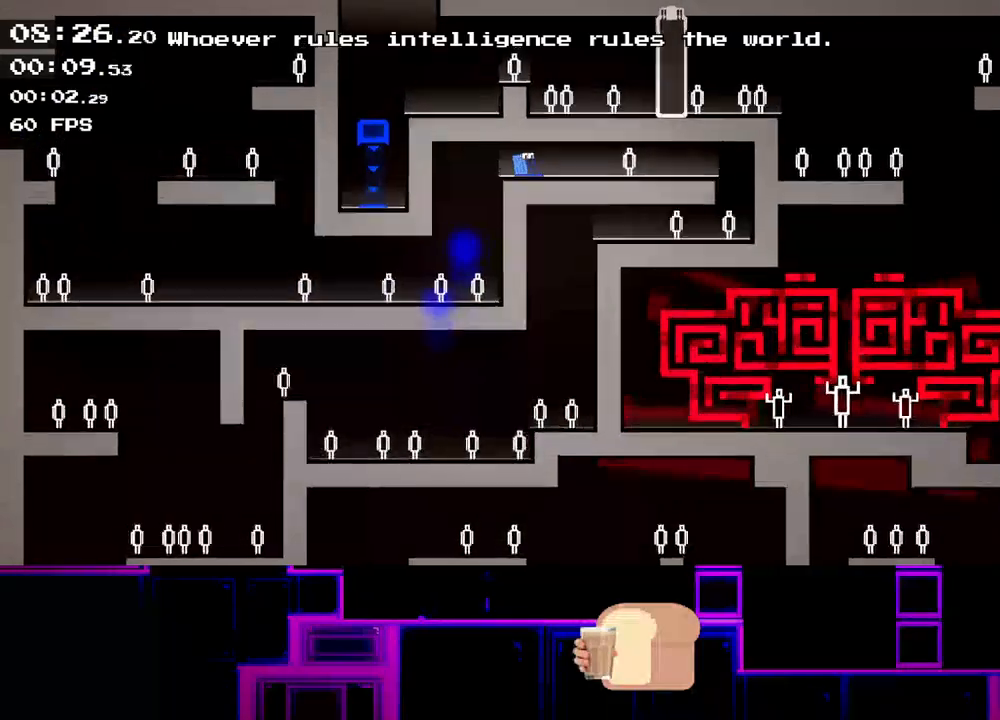
{"keys": ["right"], "events": [[33, "q", "down"], [117, "q", "up"]]}
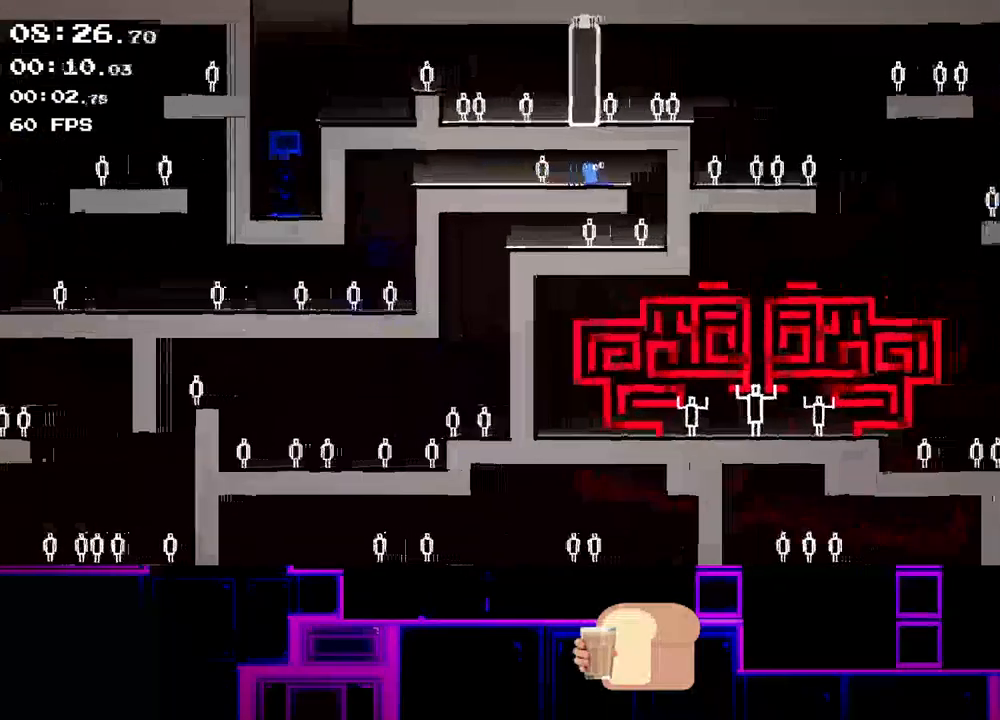
{"keys": ["left"], "events": [[217, "left", "down"], [233, "right", "up"]]}
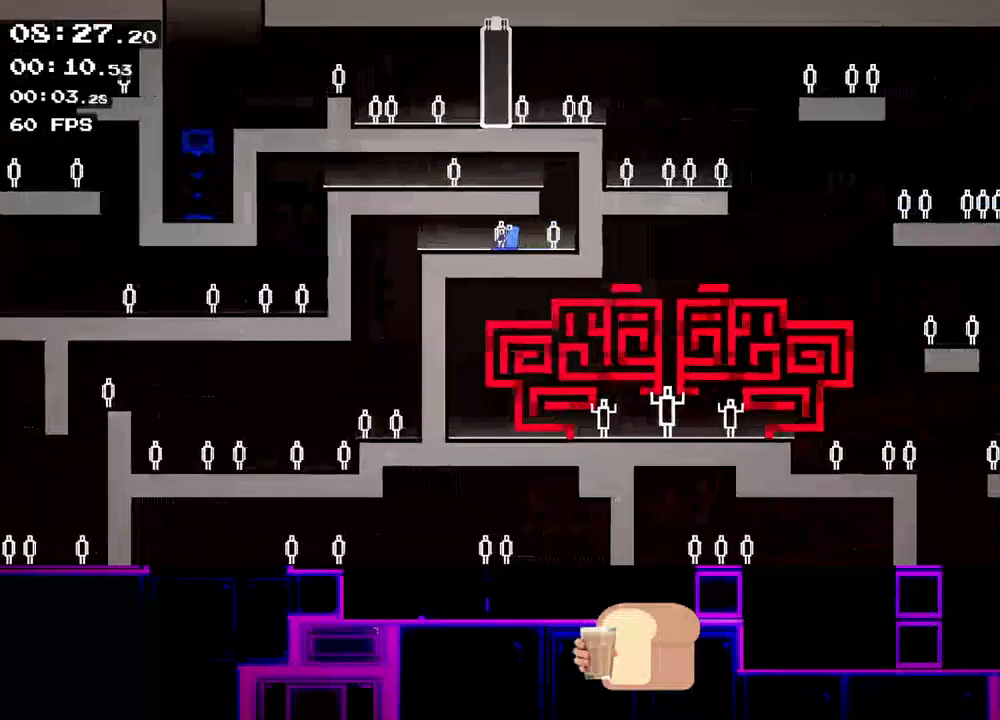
{"keys": ["left"], "events": []}
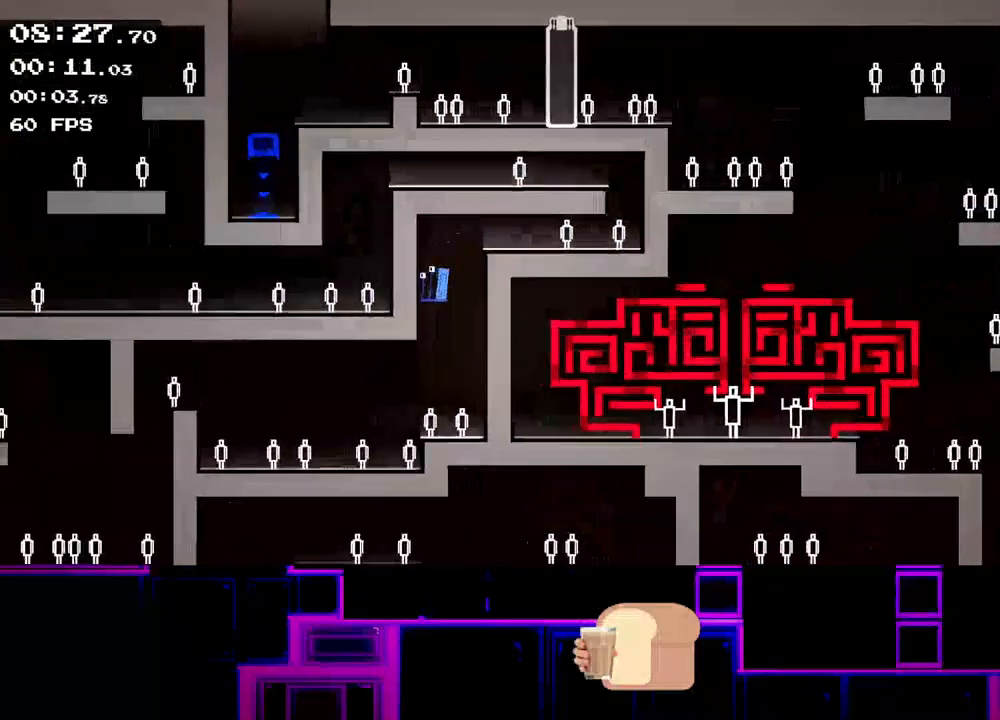
{"keys": ["left", "up"], "events": [[500, "up", "down"]]}
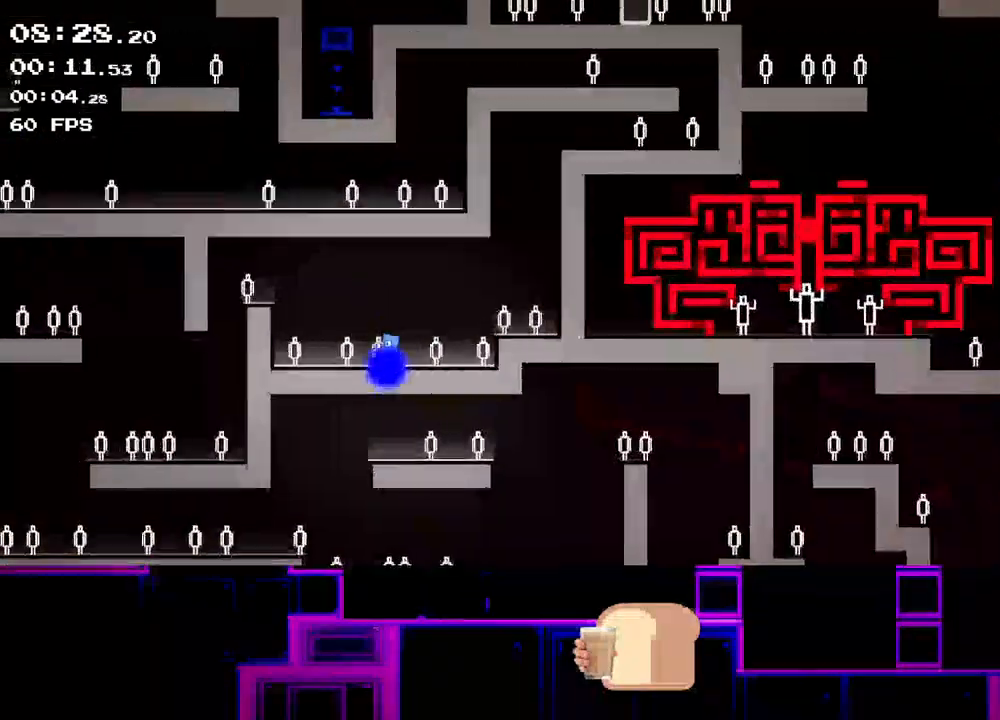
{"keys": ["left"], "events": [[133, "up", "up"], [283, "up", "down"], [383, "up", "up"]]}
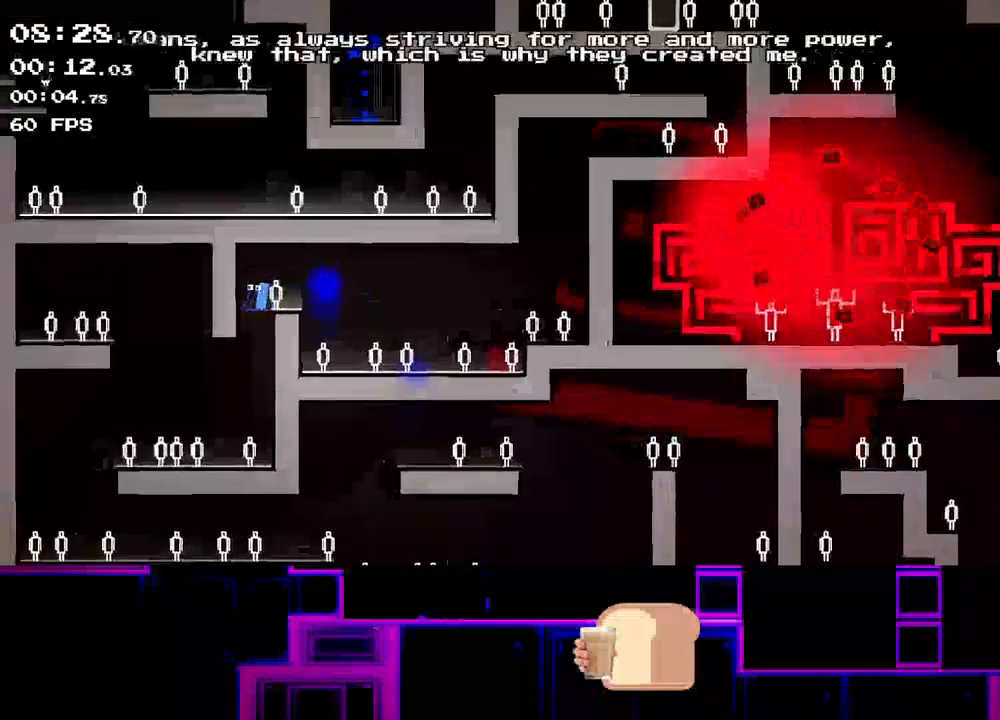
{"keys": ["left"], "events": [[117, "q", "down"], [183, "q", "up"], [217, "q", "down"], [283, "q", "up"]]}
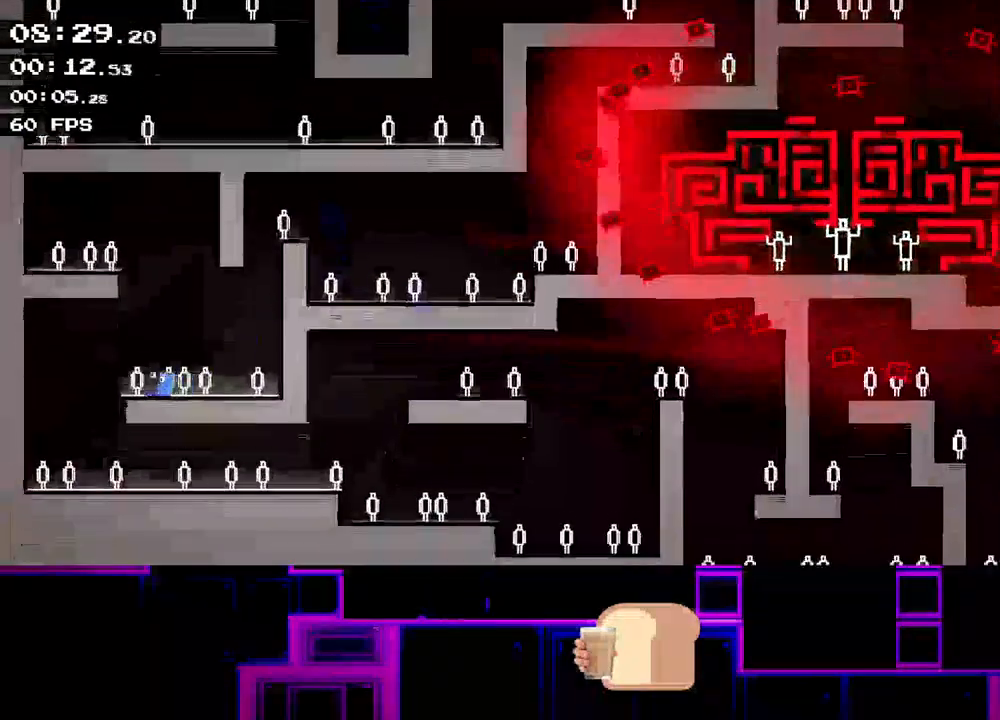
{"keys": ["right"], "events": [[233, "left", "up"], [233, "right", "down"], [300, "q", "down"], [333, "q", "up"], [400, "q", "down"], [433, "q", "up"], [483, "q", "down"], [500, "q", "up"]]}
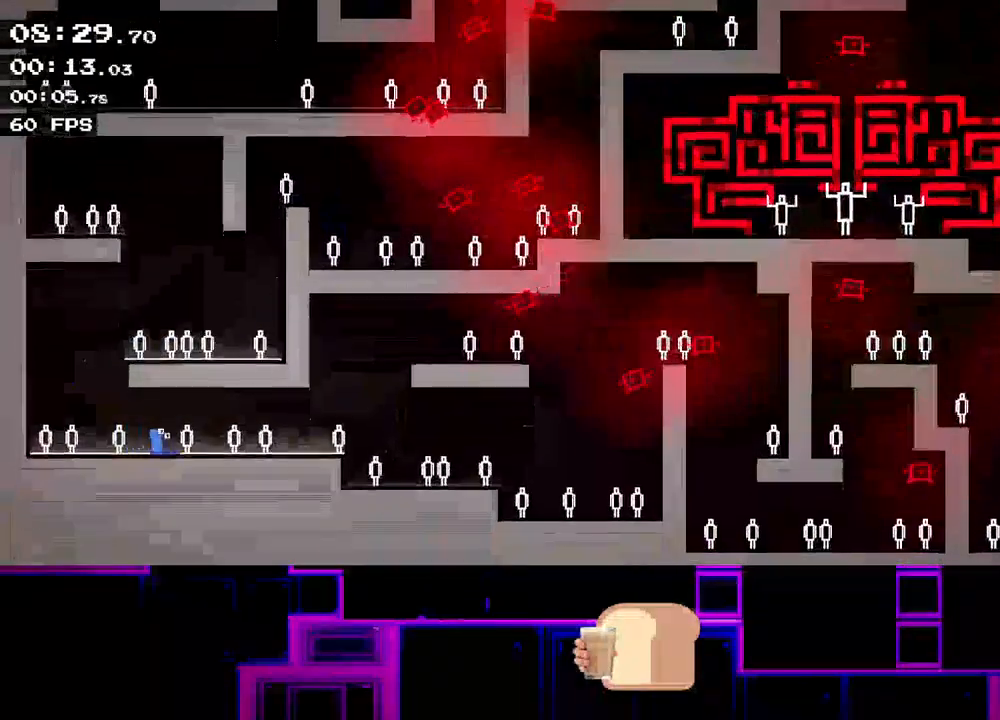
{"keys": ["right"], "events": [[50, "q", "down"], [100, "q", "up"], [150, "q", "down"], [183, "q", "up"], [233, "q", "down"], [417, "q", "up"]]}
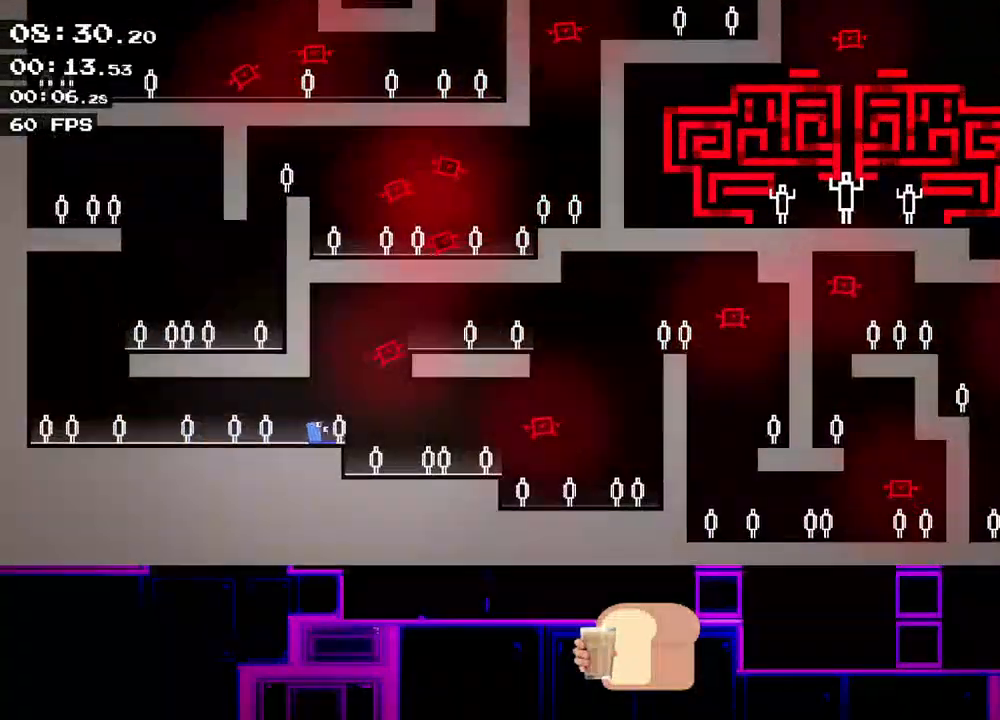
{"keys": ["right"], "events": [[233, "q", "down"], [250, "q", "up"], [300, "q", "down"], [350, "q", "up"], [383, "q", "down"], [450, "q", "up"], [467, "q", "down"], [500, "q", "up"]]}
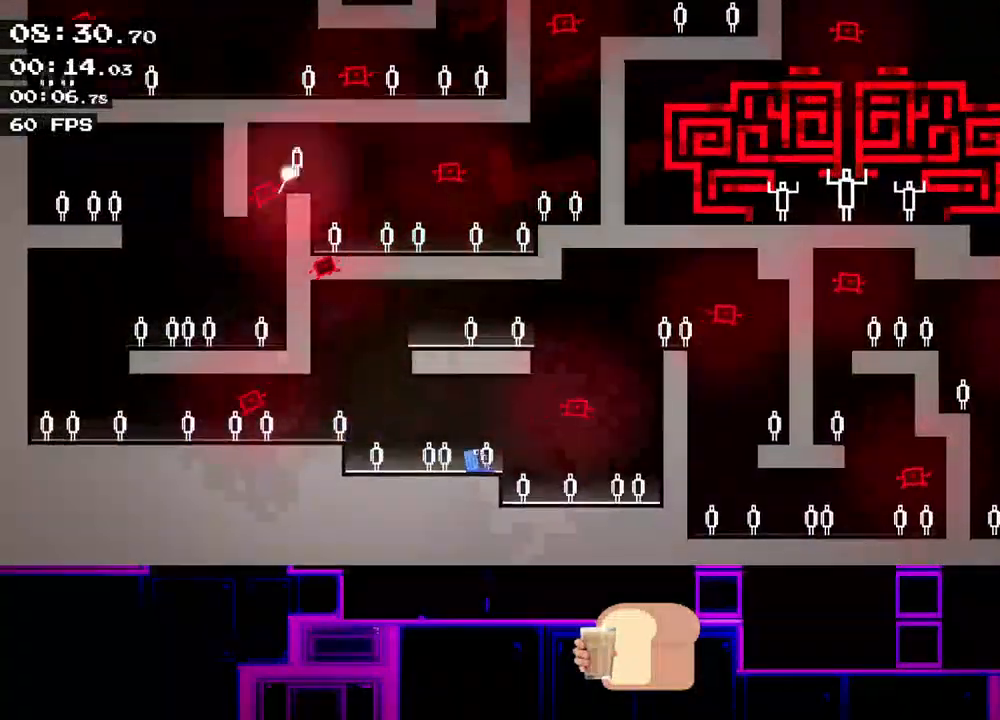
{"keys": ["right", "up"], "events": [[33, "q", "down"], [100, "q", "up"], [117, "q", "down"], [217, "q", "up"], [333, "up", "down"], [400, "up", "up"], [450, "up", "down"]]}
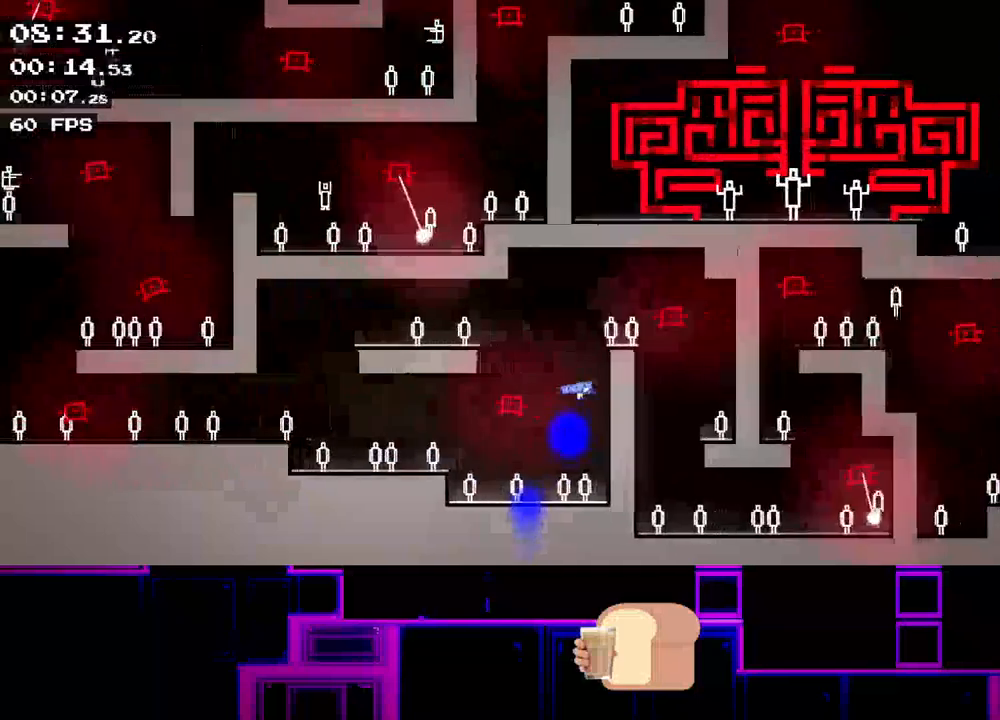
{"keys": ["right"], "events": [[217, "up", "up"], [300, "right", "up"], [500, "right", "down"]]}
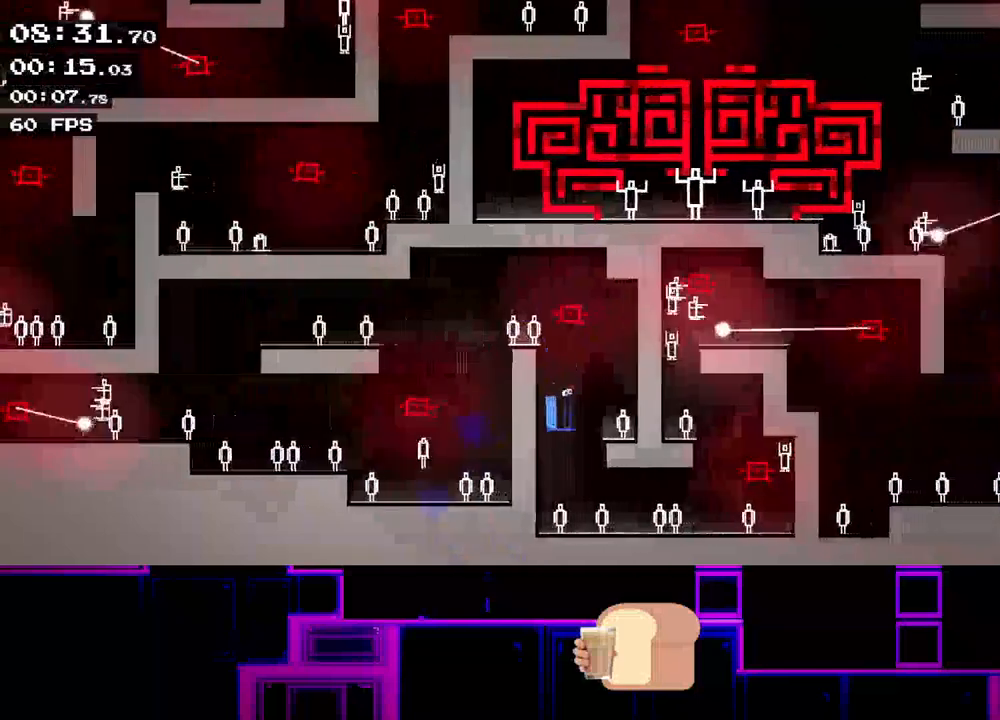
{"keys": ["right", "up"], "events": [[500, "up", "down"]]}